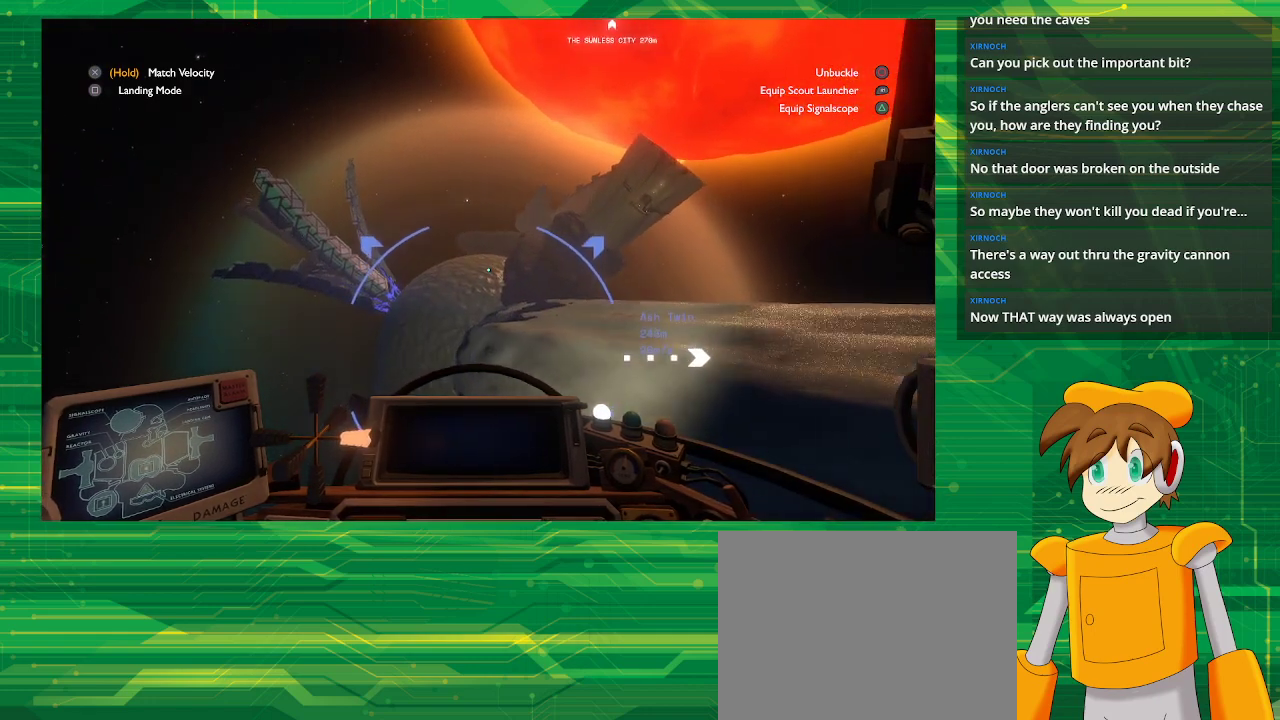
Gameplay with a controller (PlayStation layout); each line is a JSON object with the inputs held at the frame after it. "events" lists button and stick changes between this image and that frame as [ms after this image, input, new state], when the widget could be followed in between. Not read: L3 R3.
{"buttons": [], "left_stick": "up", "right_stick": "center", "events": [[167, "left_stick", "up-left"], [367, "left_stick", "up"]]}
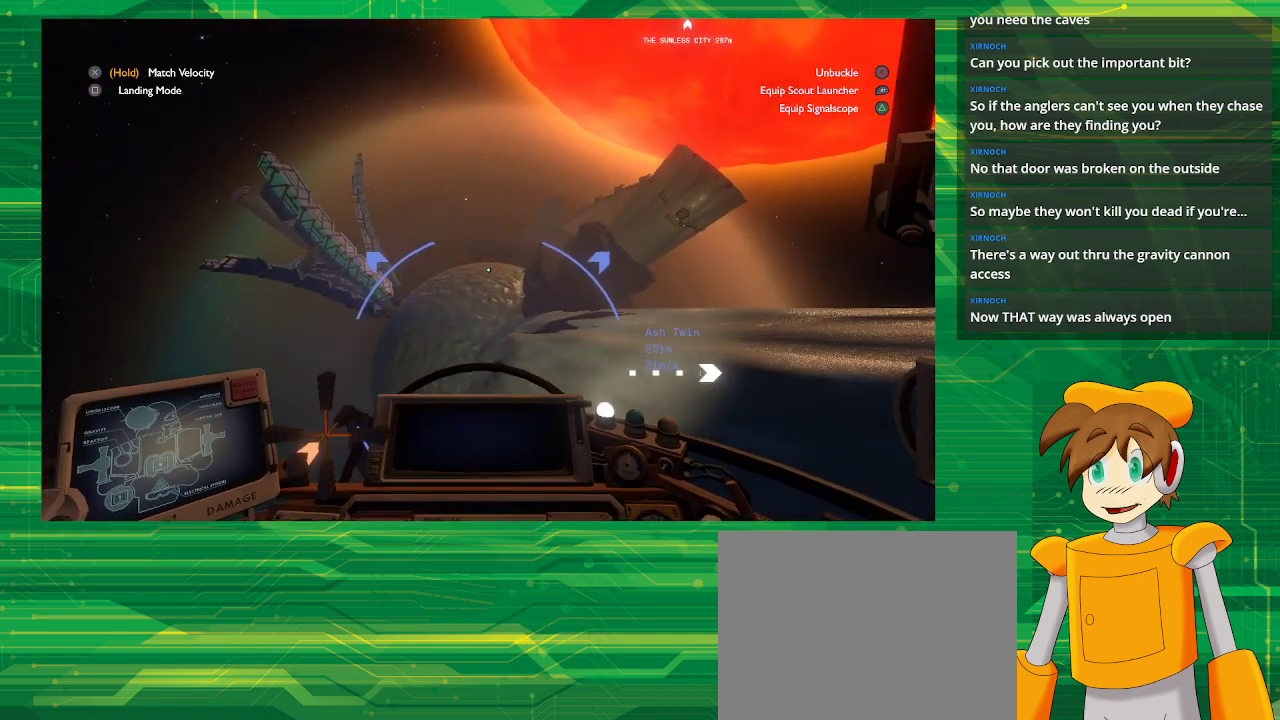
{"buttons": [], "left_stick": "center", "right_stick": "right", "events": [[83, "left_stick", "center"], [300, "right_stick", "right"]]}
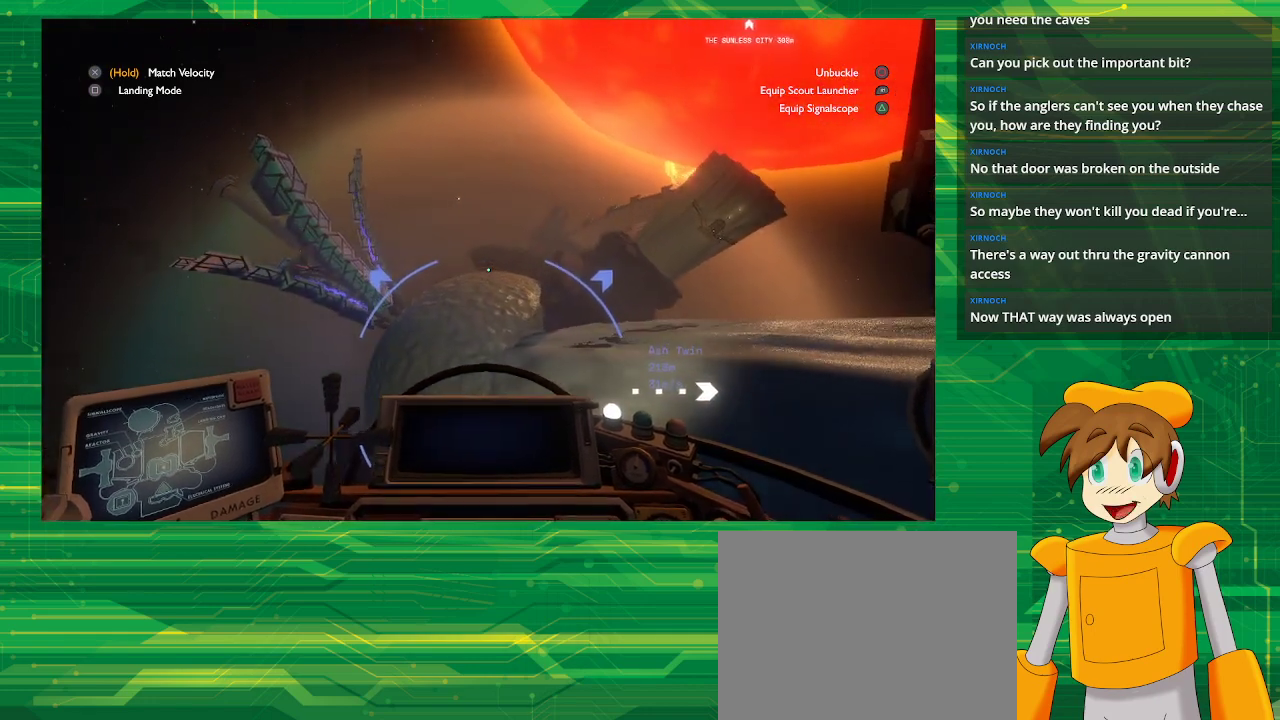
{"buttons": [], "left_stick": "center", "right_stick": "center", "events": [[83, "left_stick", "right"], [117, "right_stick", "center"], [383, "left_stick", "up-right"], [500, "left_stick", "center"]]}
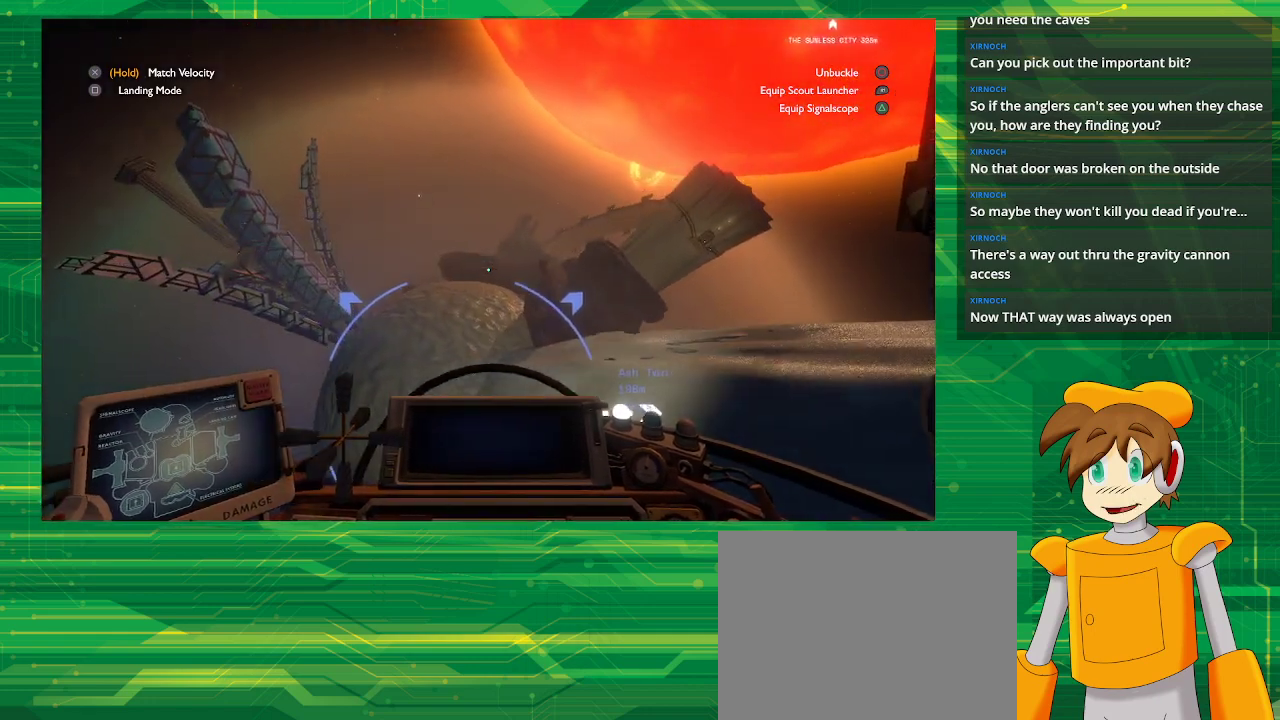
{"buttons": [], "left_stick": "up", "right_stick": "center", "events": [[467, "left_stick", "up"]]}
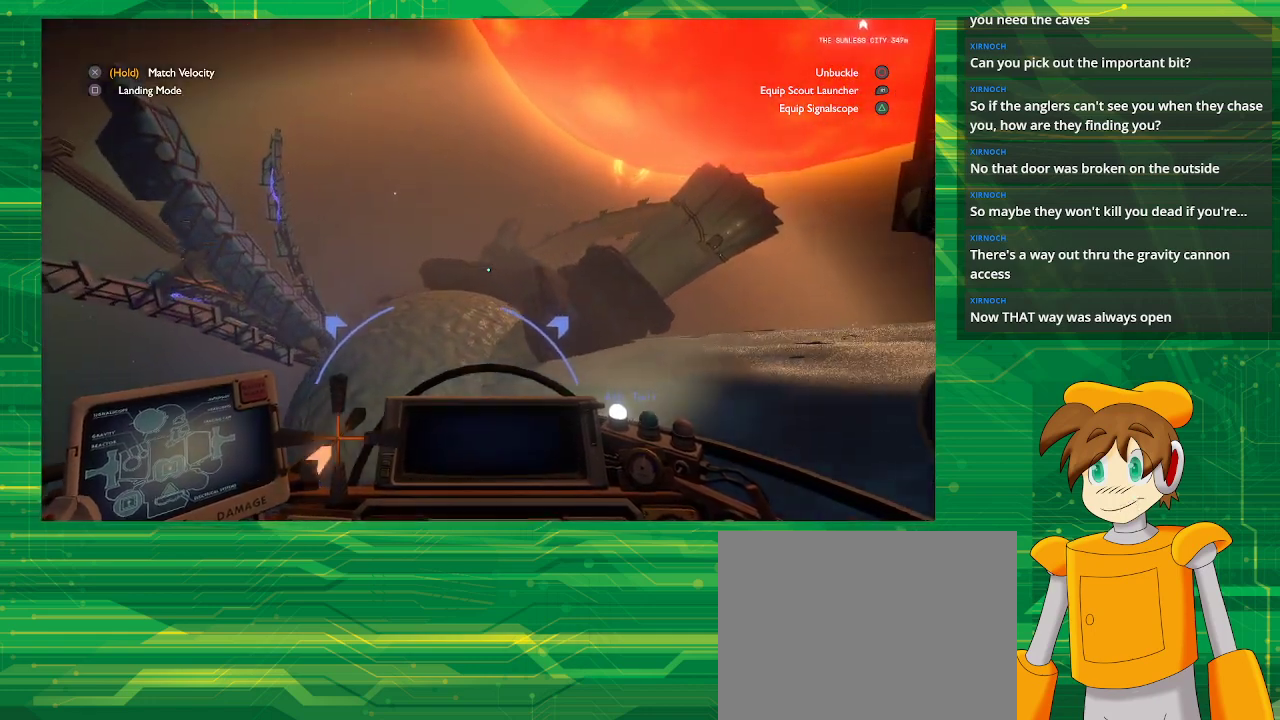
{"buttons": ["CROSS"], "left_stick": "center", "right_stick": "center", "events": [[267, "CROSS", "down"], [383, "left_stick", "center"]]}
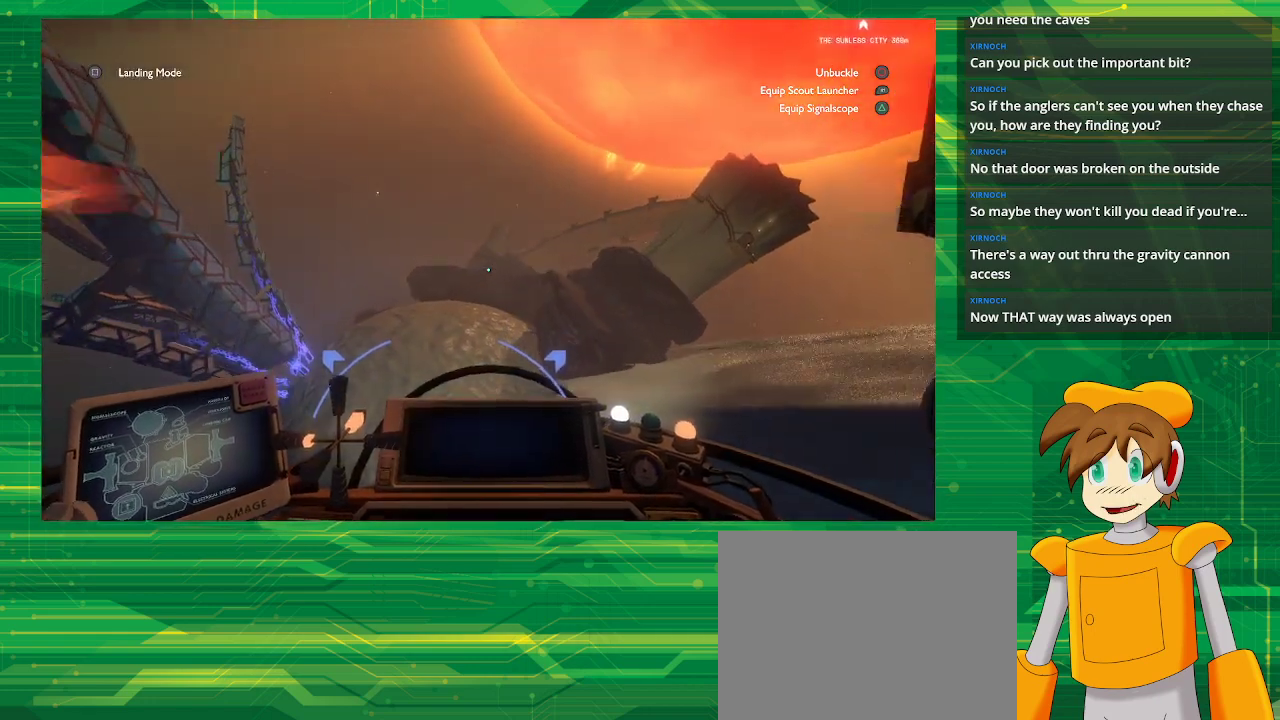
{"buttons": ["CROSS"], "left_stick": "center", "right_stick": "center", "events": []}
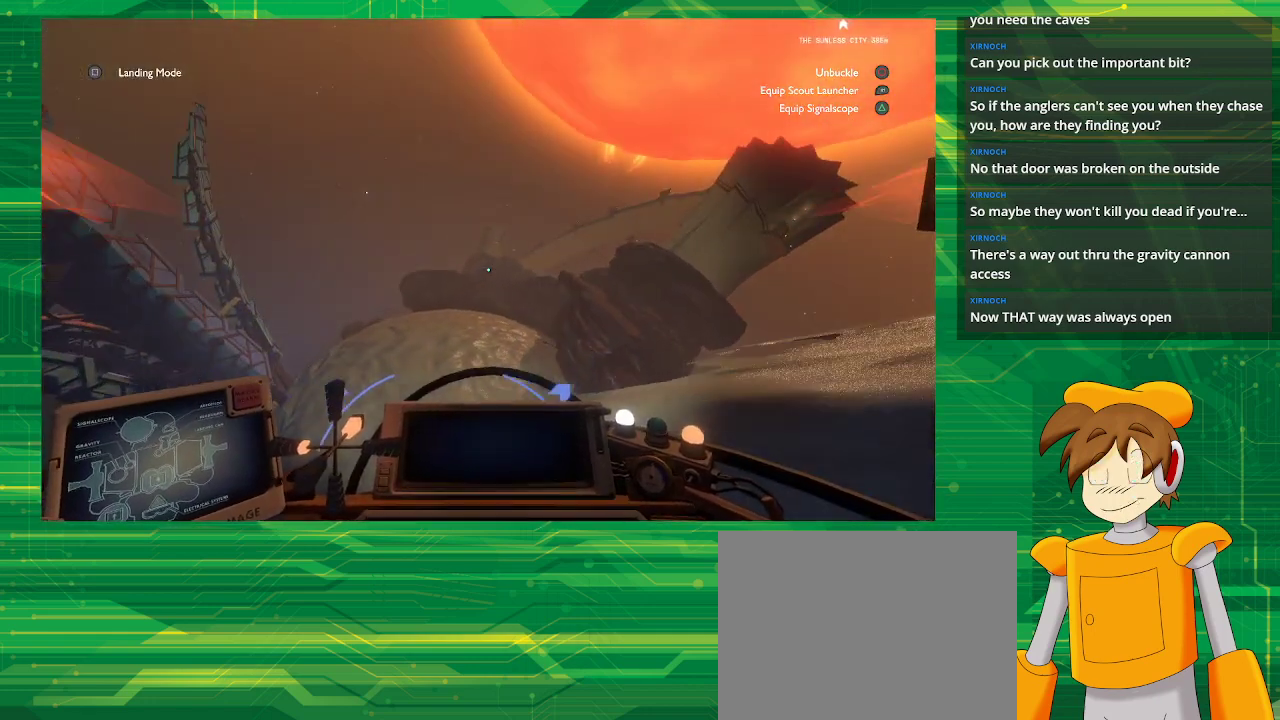
{"buttons": [], "left_stick": "center", "right_stick": "center", "events": [[433, "CROSS", "up"]]}
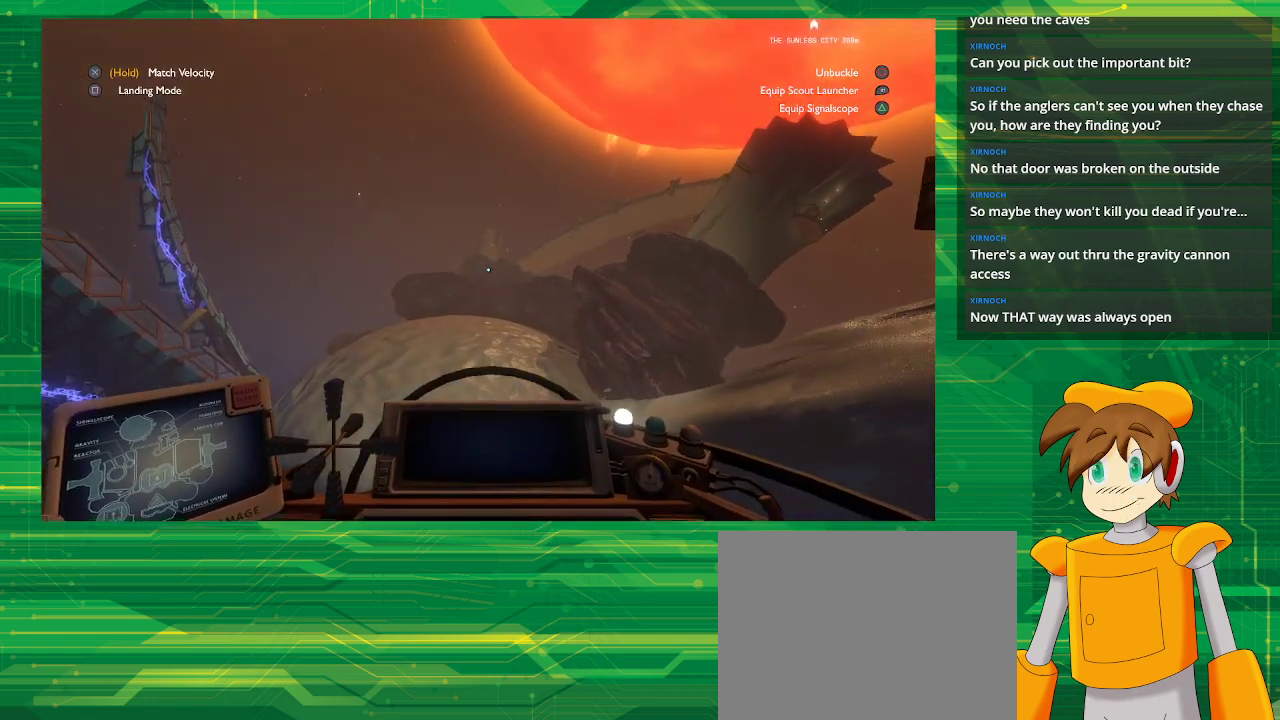
{"buttons": [], "left_stick": "center", "right_stick": "center", "events": []}
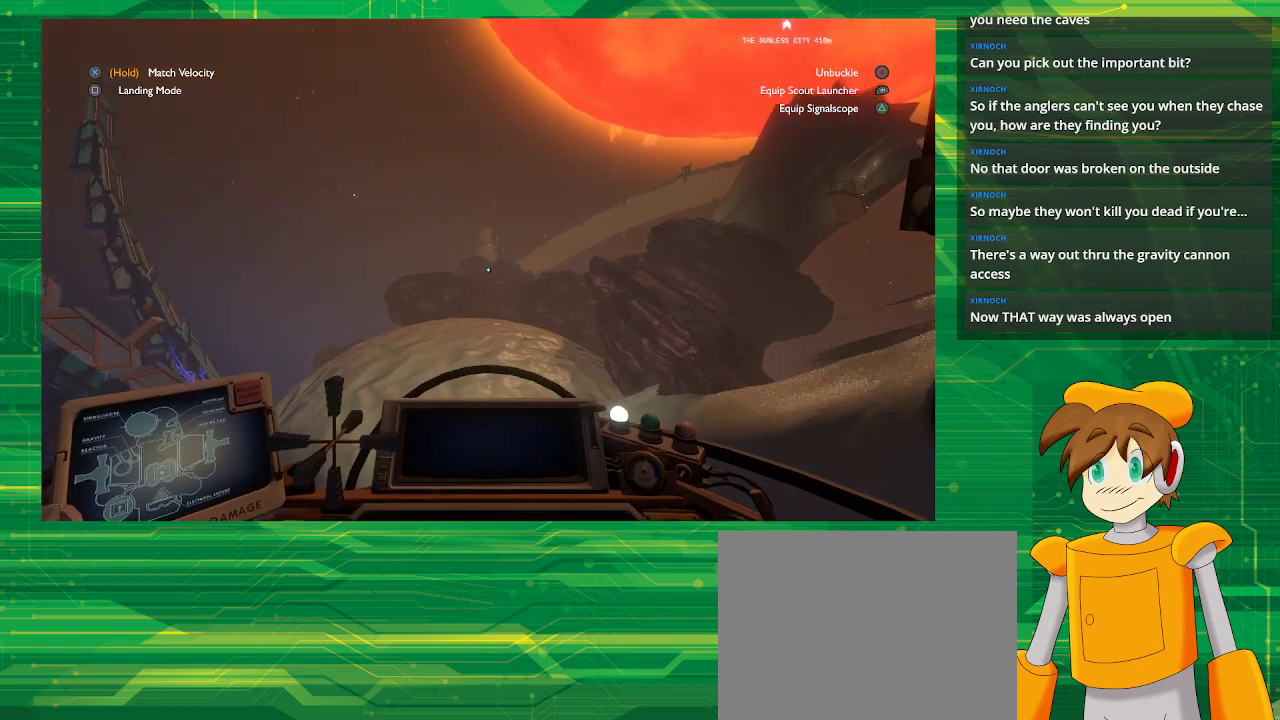
{"buttons": ["R2"], "left_stick": "center", "right_stick": "center", "events": [[50, "R2", "down"]]}
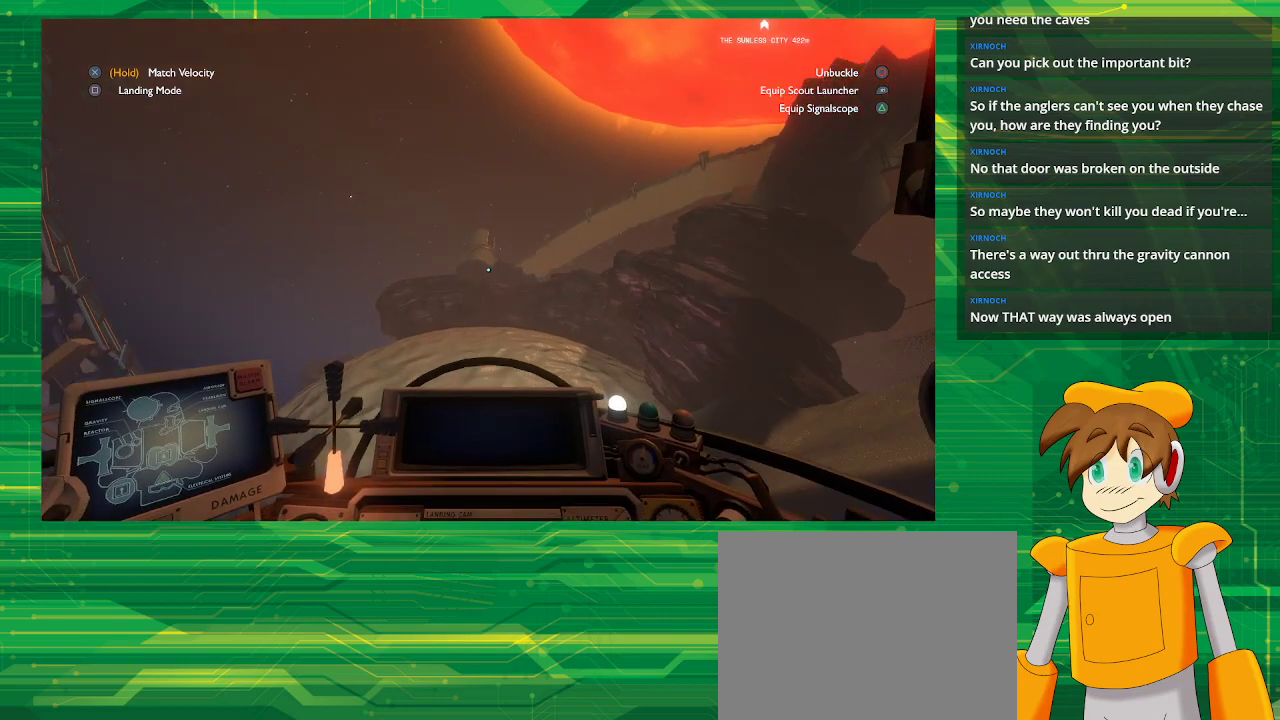
{"buttons": [], "left_stick": "down", "right_stick": "center", "events": [[133, "left_stick", "down-right"], [167, "R2", "up"], [217, "left_stick", "down"]]}
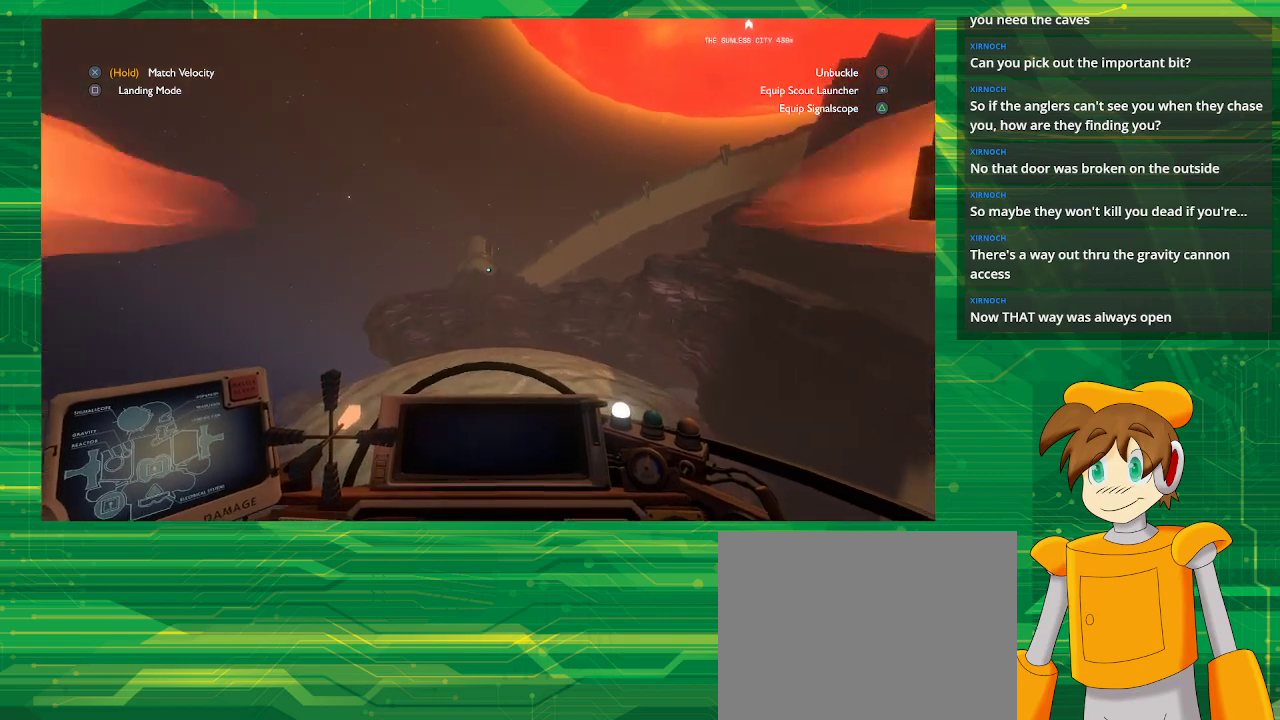
{"buttons": [], "left_stick": "center", "right_stick": "center", "events": [[283, "SQUARE", "down"], [483, "SQUARE", "up"], [483, "left_stick", "center"]]}
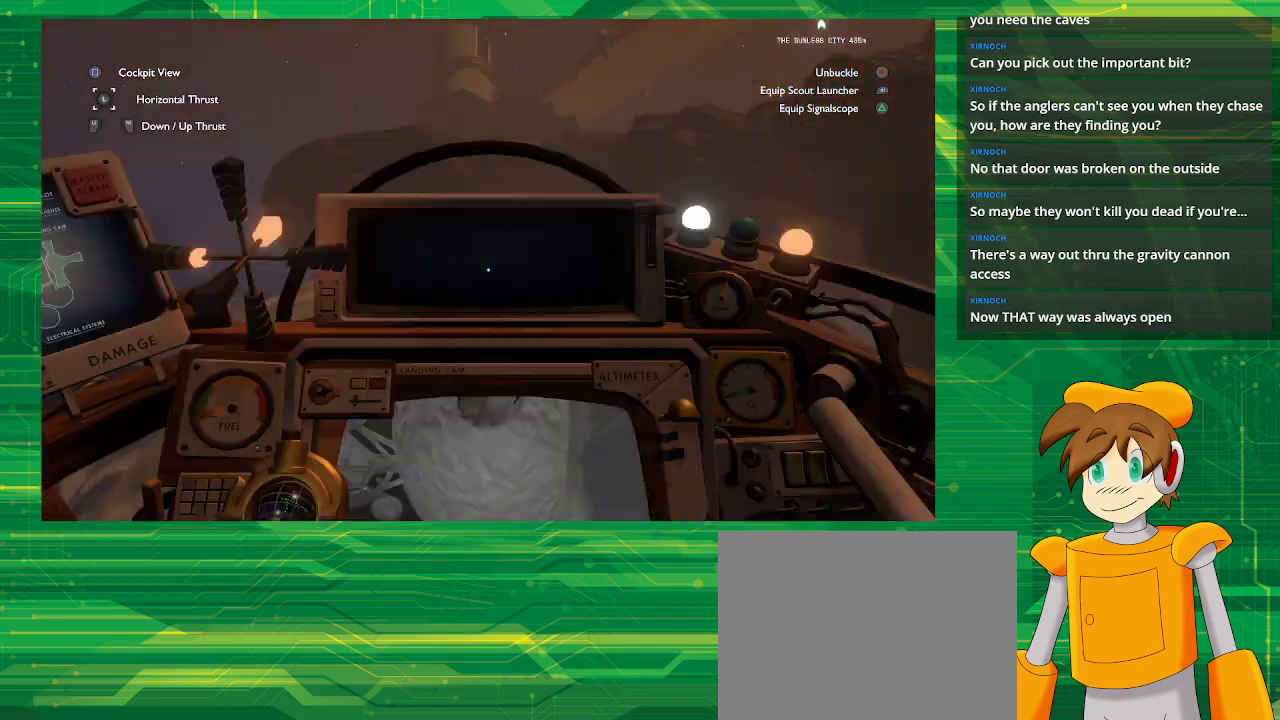
{"buttons": ["R2"], "left_stick": "center", "right_stick": "center", "events": [[83, "R2", "down"]]}
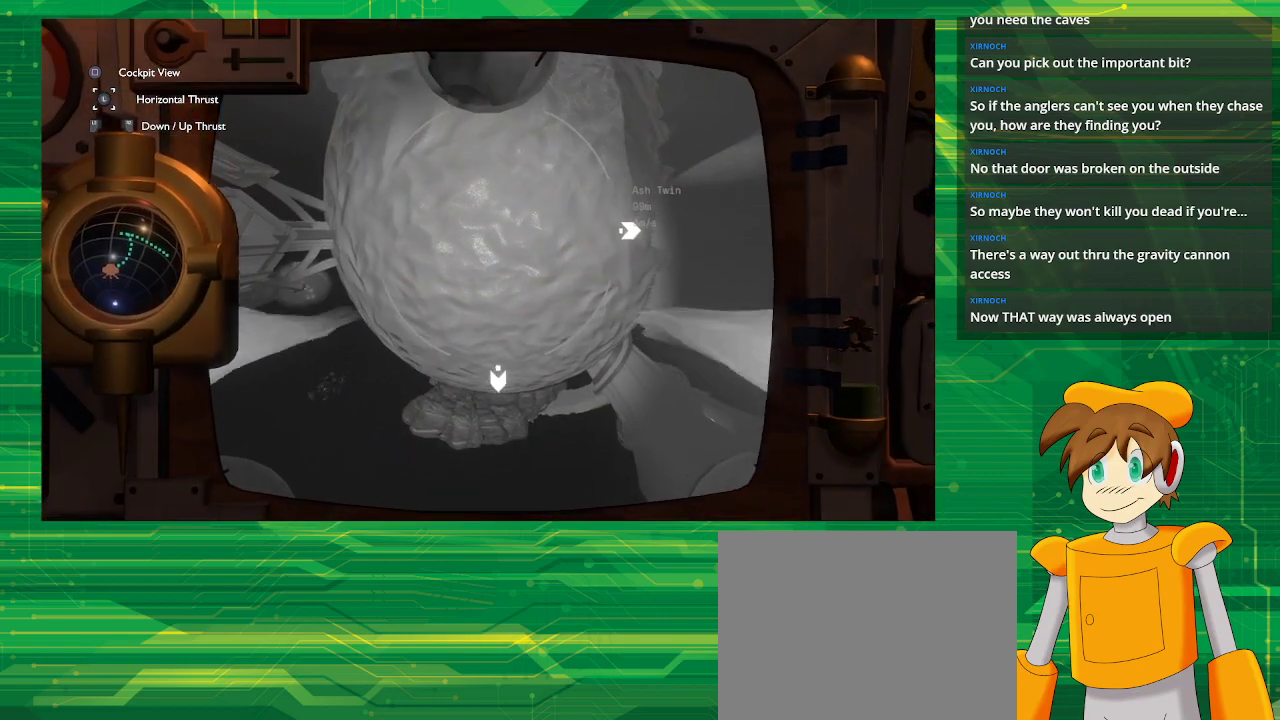
{"buttons": [], "left_stick": "center", "right_stick": "center", "events": [[50, "R2", "up"]]}
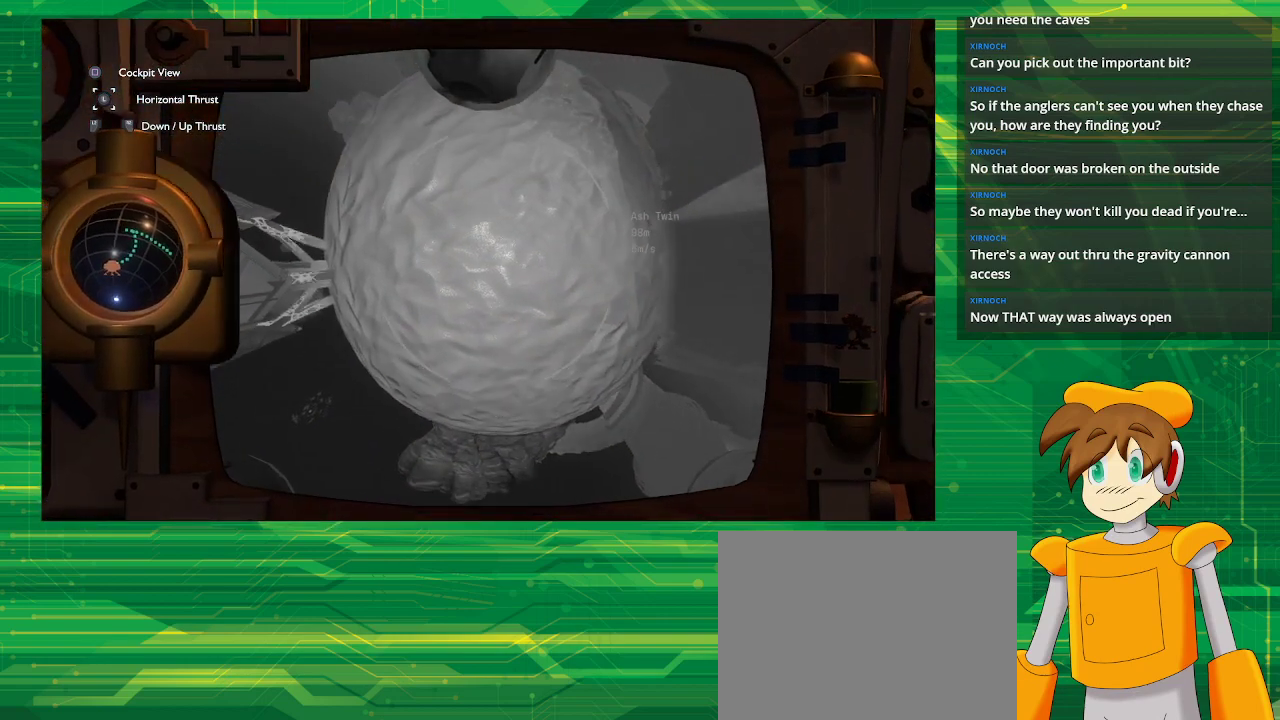
{"buttons": [], "left_stick": "center", "right_stick": "up", "events": [[17, "left_stick", "up"], [50, "right_stick", "up"], [117, "left_stick", "up-right"], [400, "left_stick", "center"]]}
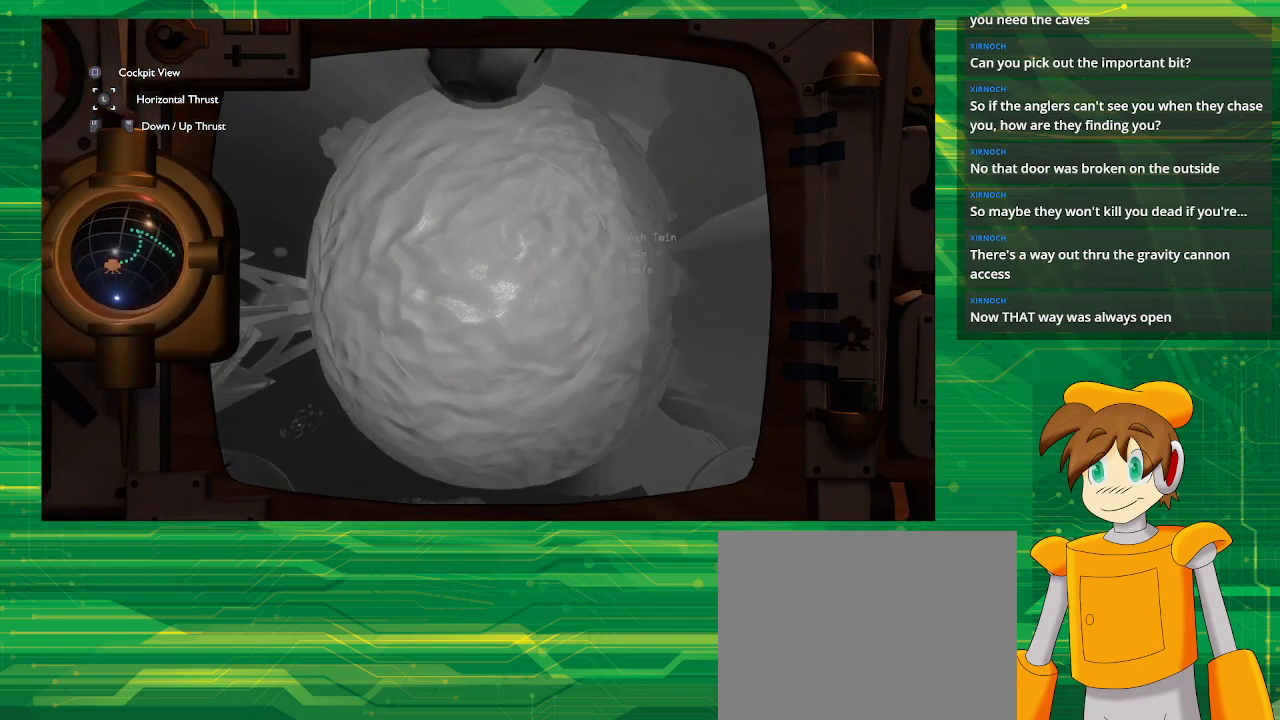
{"buttons": ["R2"], "left_stick": "center", "right_stick": "center", "events": [[33, "right_stick", "center"], [283, "R2", "down"]]}
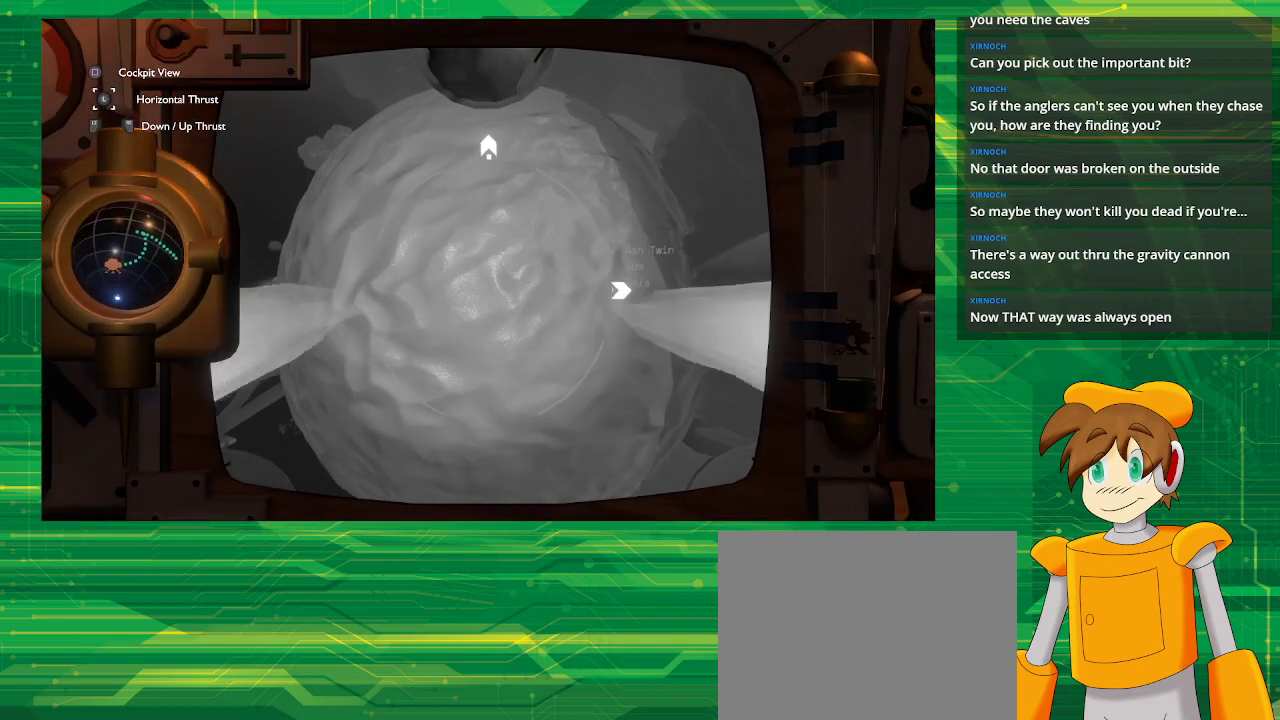
{"buttons": ["R2"], "left_stick": "down", "right_stick": "center", "events": [[333, "left_stick", "down"]]}
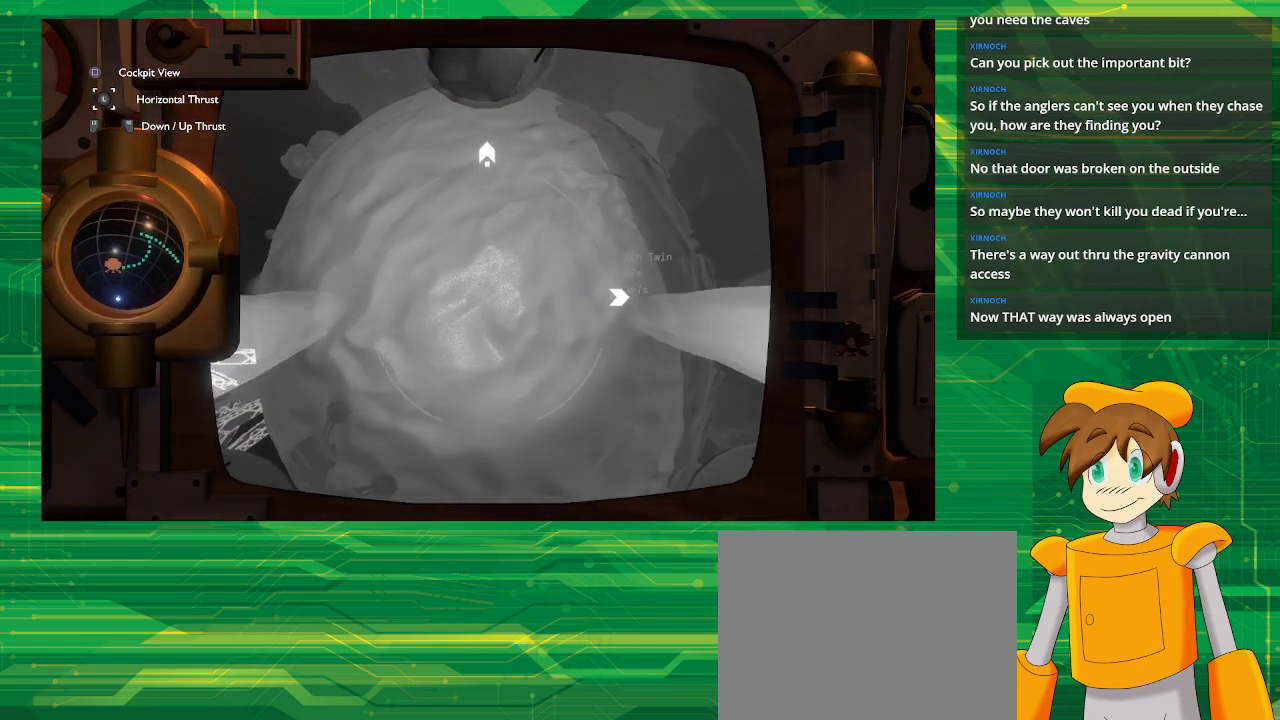
{"buttons": [], "left_stick": "center", "right_stick": "center", "events": [[83, "R2", "up"], [117, "left_stick", "center"]]}
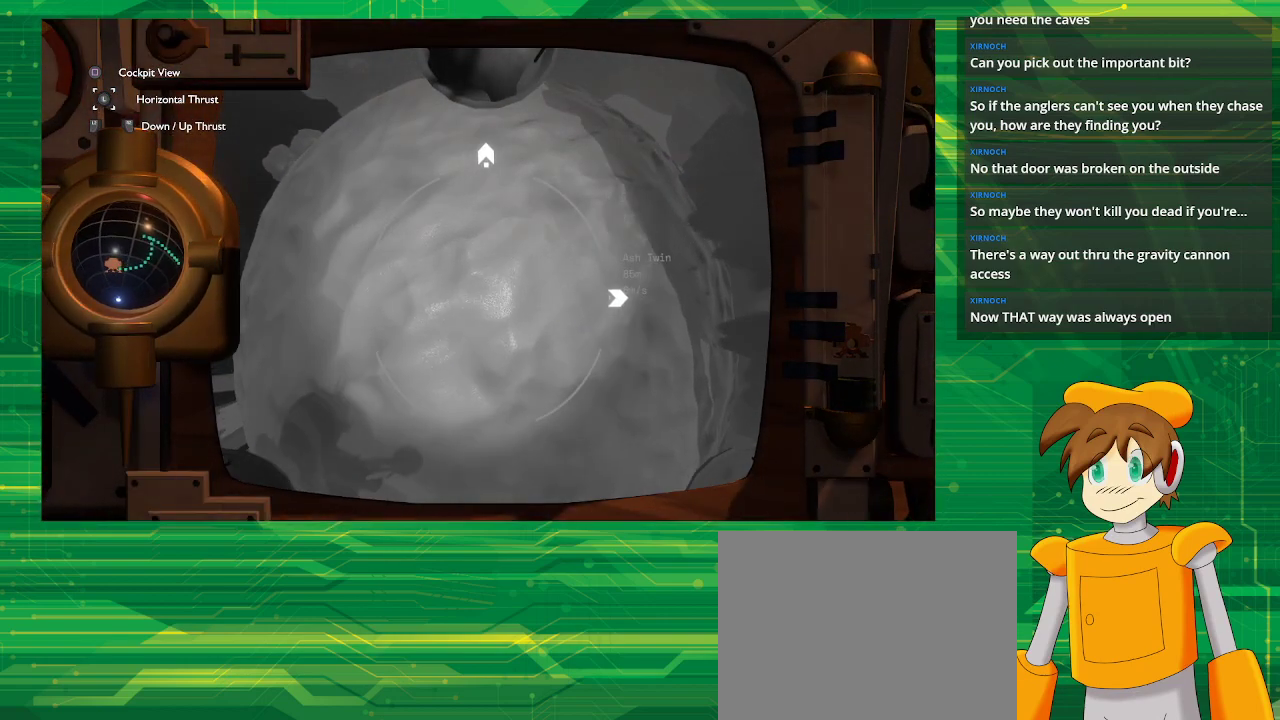
{"buttons": [], "left_stick": "center", "right_stick": "center", "events": []}
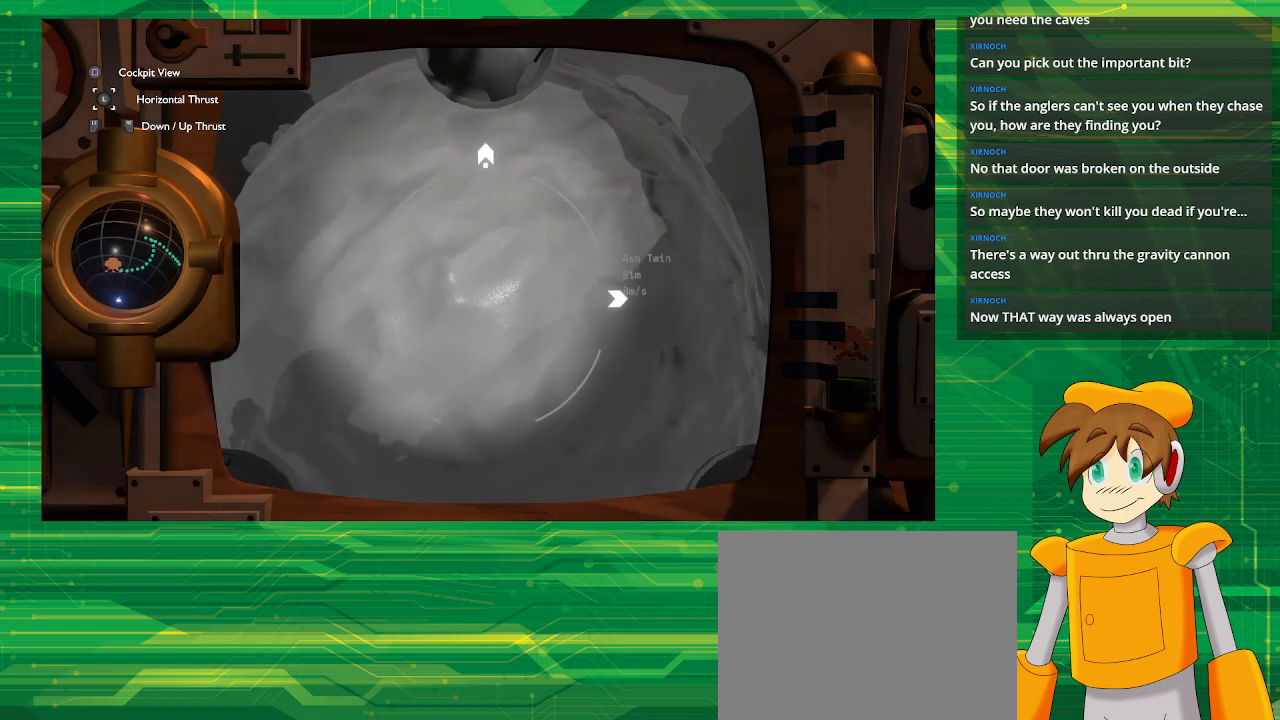
{"buttons": ["R2"], "left_stick": "center", "right_stick": "center", "events": [[167, "R2", "down"]]}
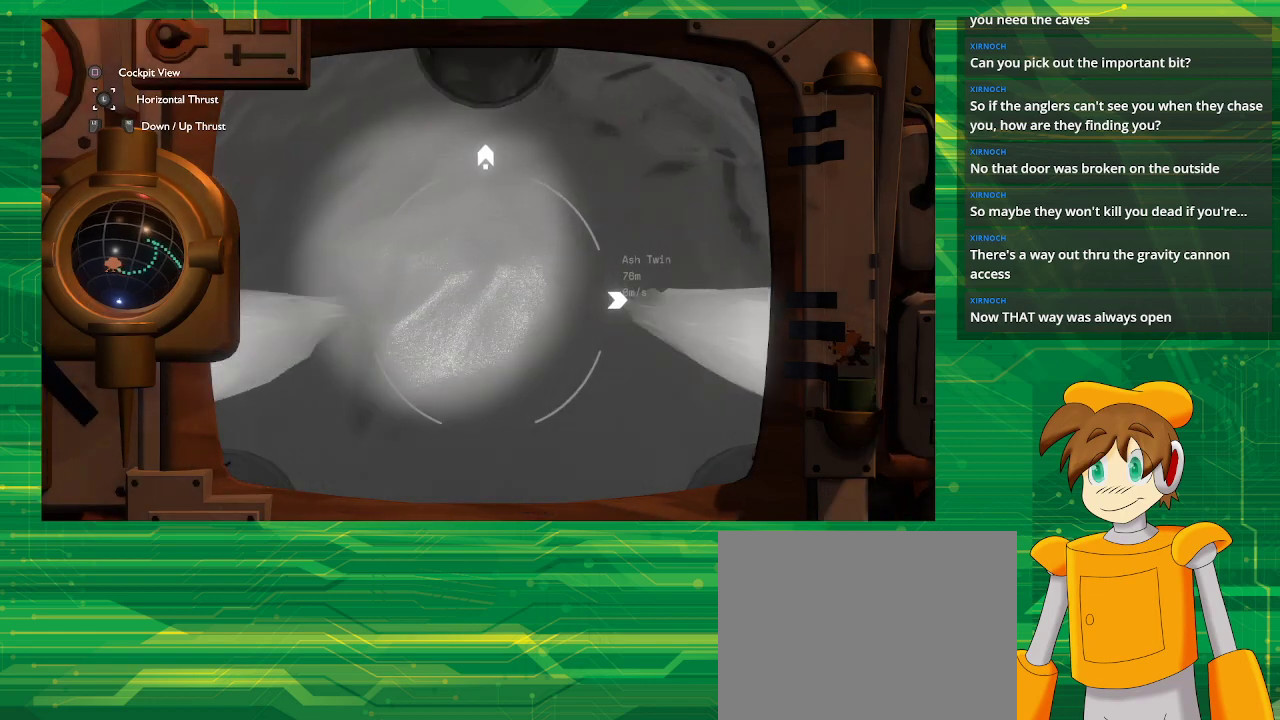
{"buttons": ["R2"], "left_stick": "left", "right_stick": "center", "events": [[133, "left_stick", "left"]]}
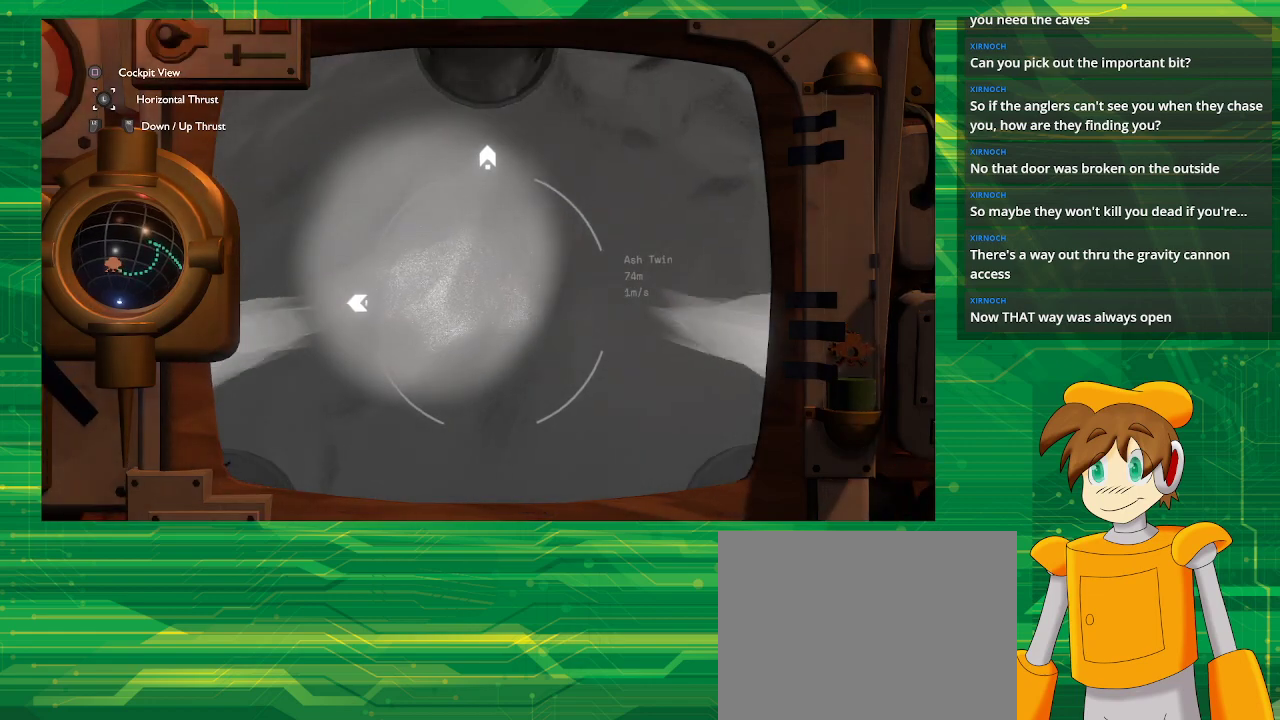
{"buttons": [], "left_stick": "center", "right_stick": "center", "events": [[33, "left_stick", "center"], [433, "R2", "up"]]}
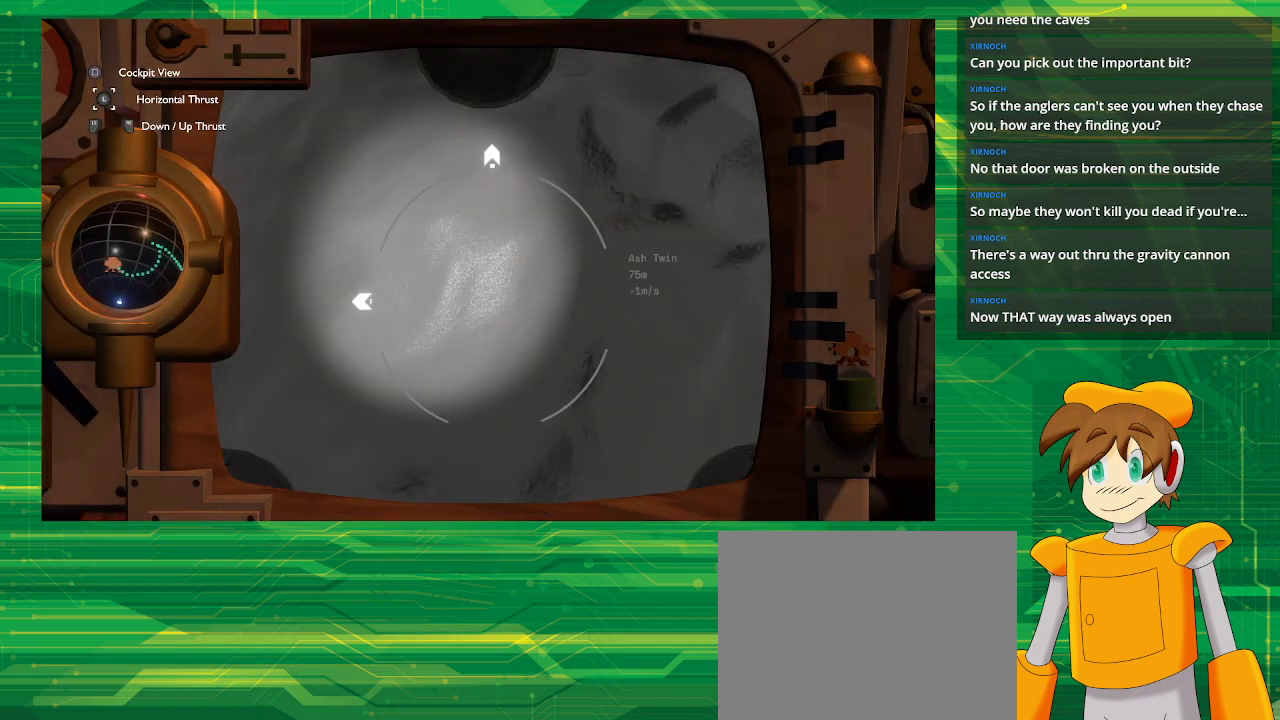
{"buttons": [], "left_stick": "center", "right_stick": "center", "events": []}
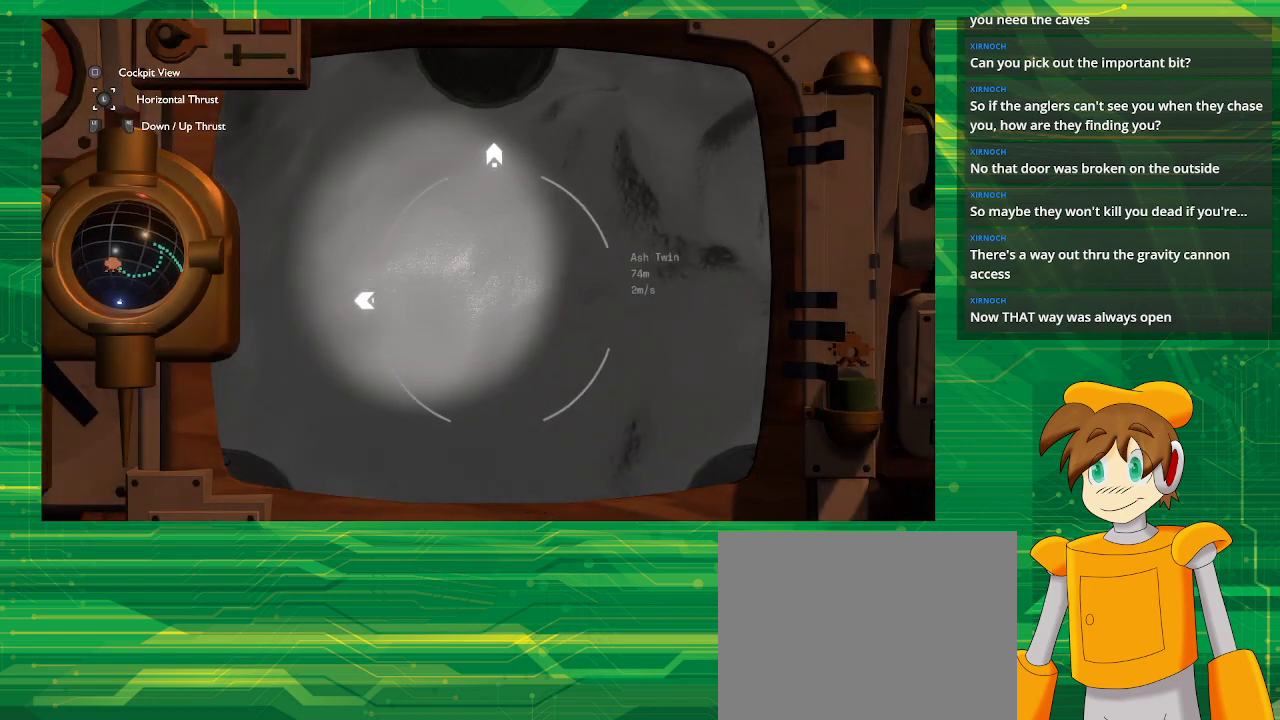
{"buttons": ["R2"], "left_stick": "center", "right_stick": "center", "events": [[450, "R2", "down"]]}
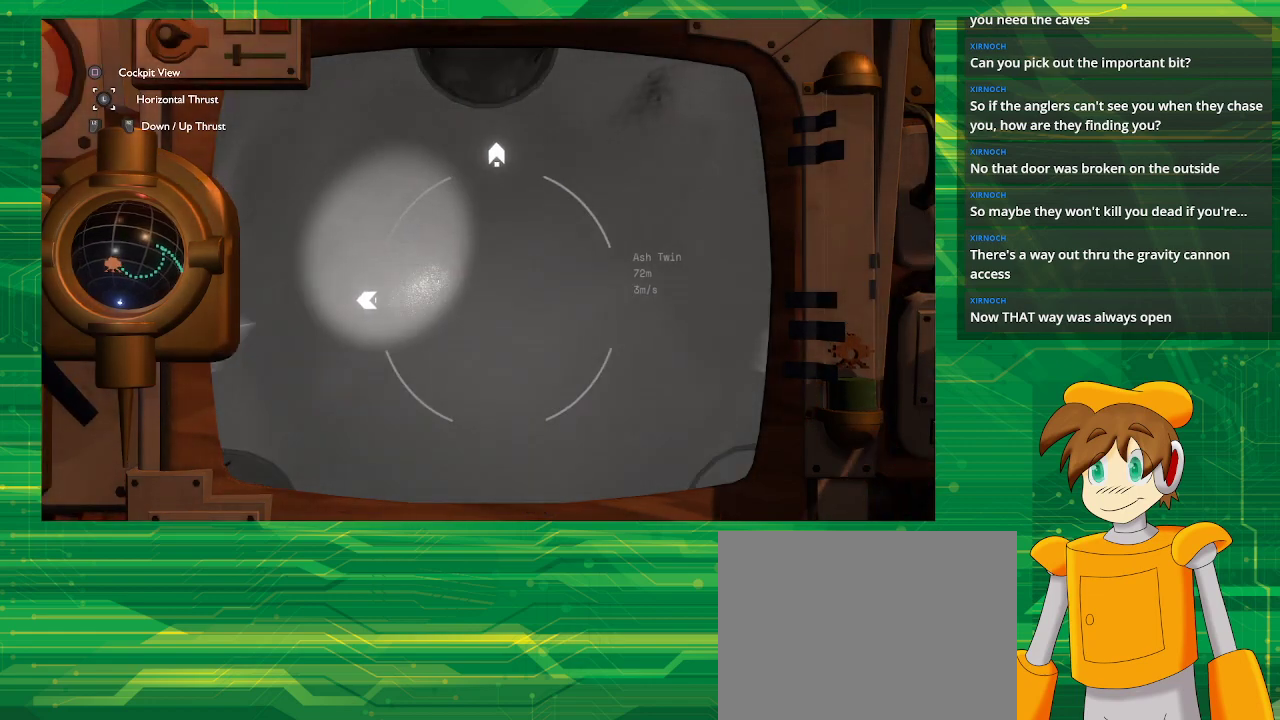
{"buttons": [], "left_stick": "center", "right_stick": "center", "events": [[400, "R2", "up"]]}
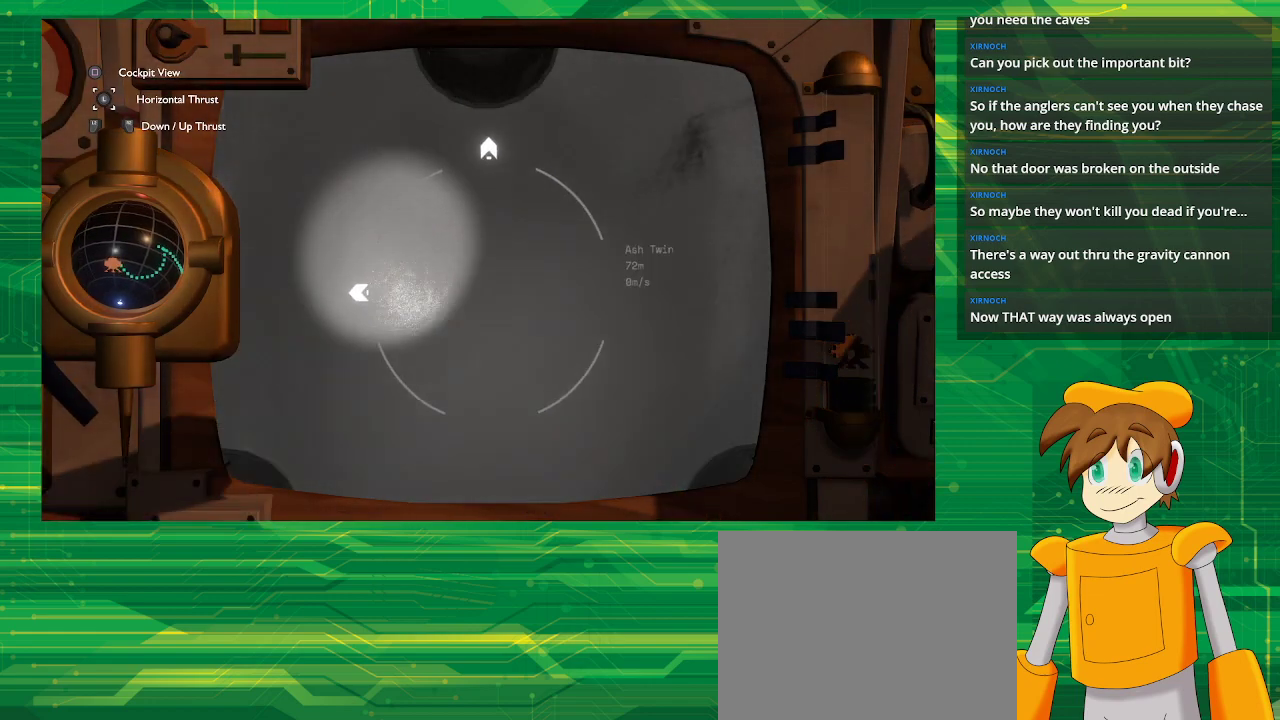
{"buttons": [], "left_stick": "center", "right_stick": "center", "events": []}
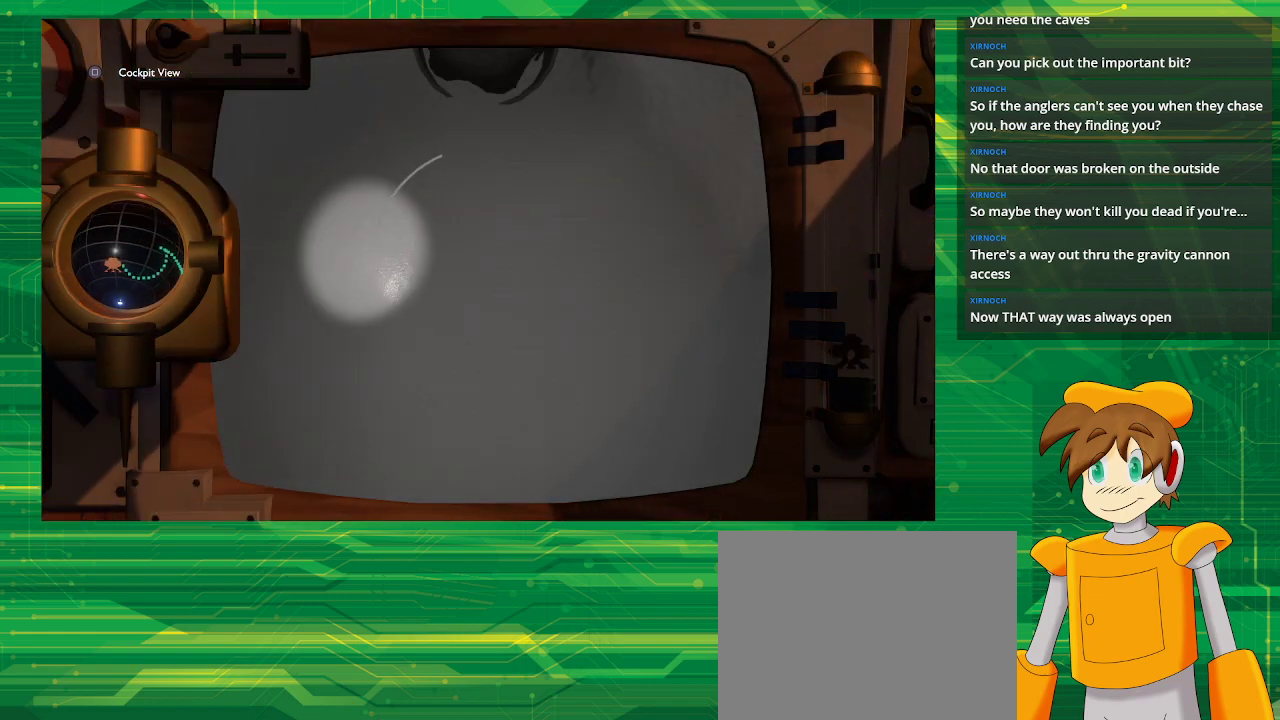
{"buttons": [], "left_stick": "center", "right_stick": "center", "events": []}
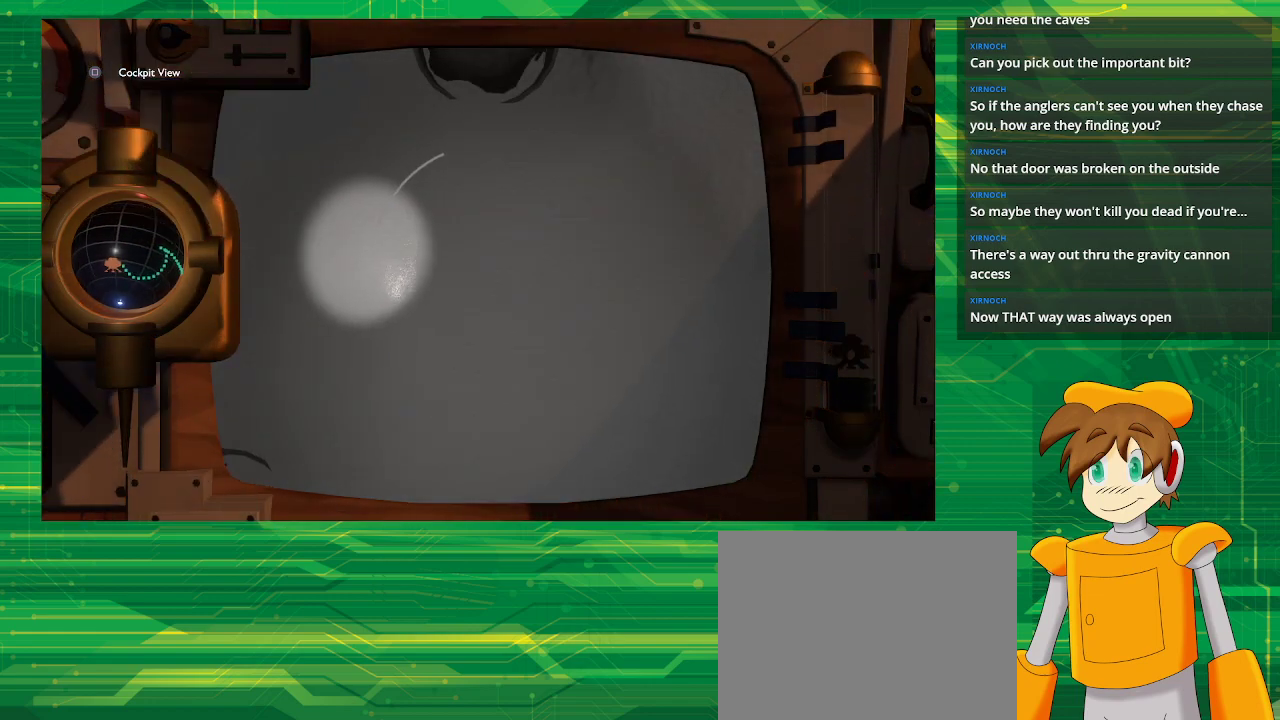
{"buttons": [], "left_stick": "center", "right_stick": "center", "events": [[383, "CIRCLE", "down"], [417, "CIRCLE", "up"]]}
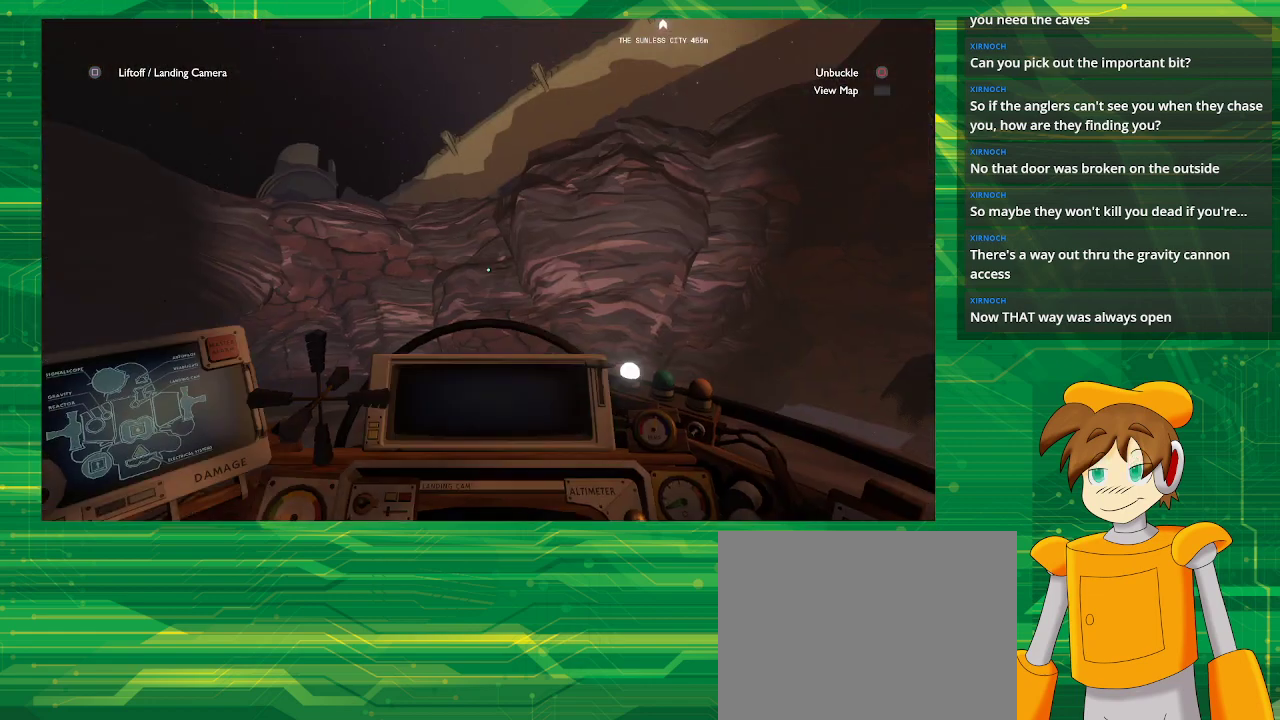
{"buttons": ["SQUARE"], "left_stick": "center", "right_stick": "center", "events": [[483, "SQUARE", "down"]]}
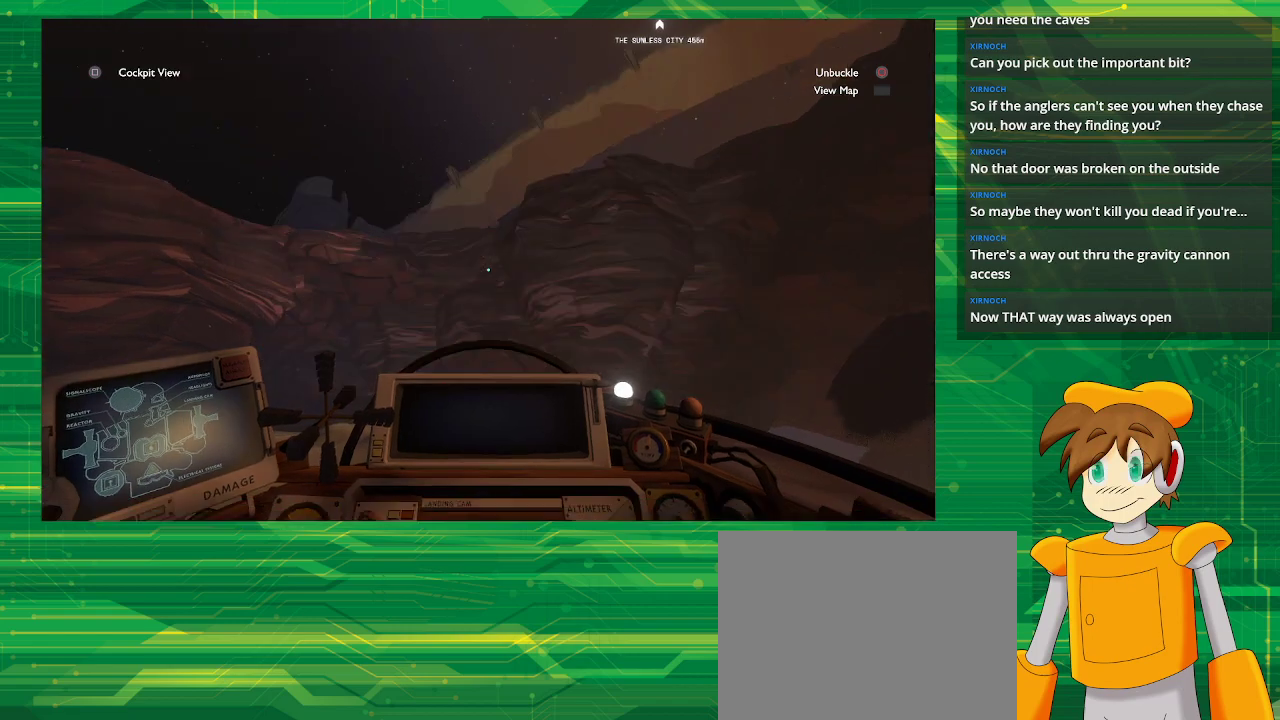
{"buttons": [], "left_stick": "center", "right_stick": "center", "events": [[83, "SQUARE", "up"]]}
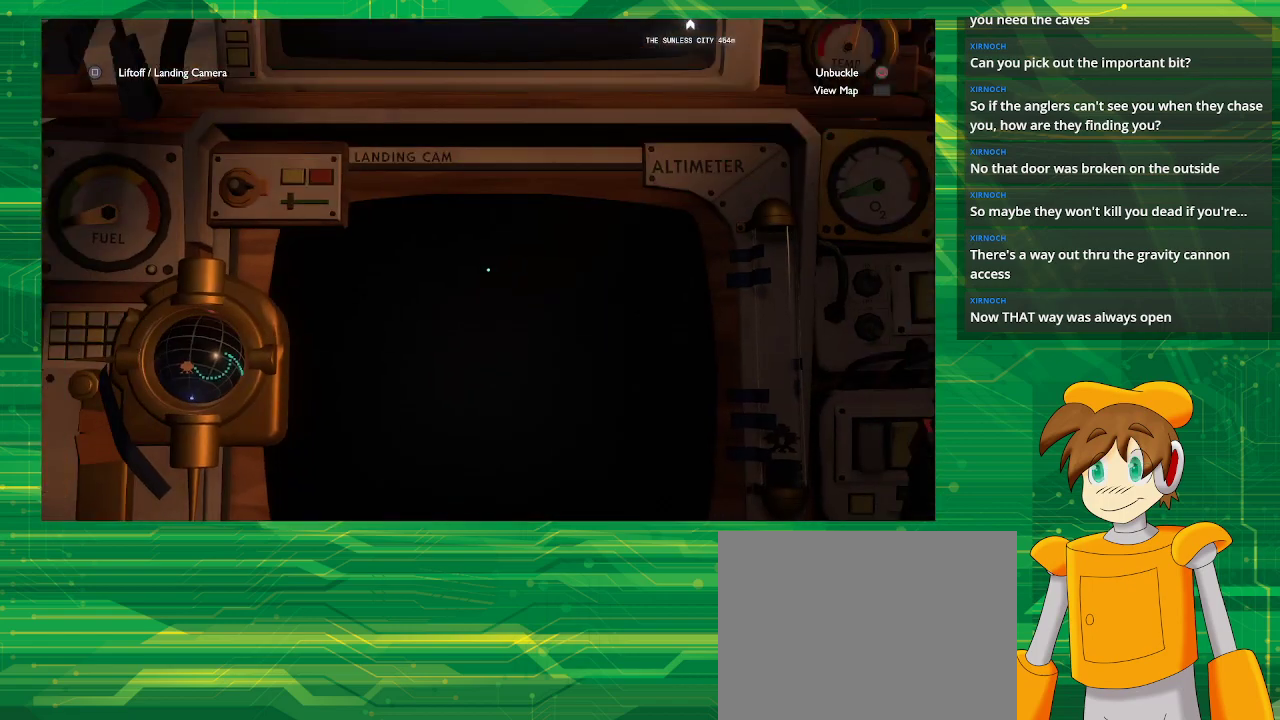
{"buttons": ["CIRCLE"], "left_stick": "center", "right_stick": "center", "events": [[400, "CIRCLE", "down"]]}
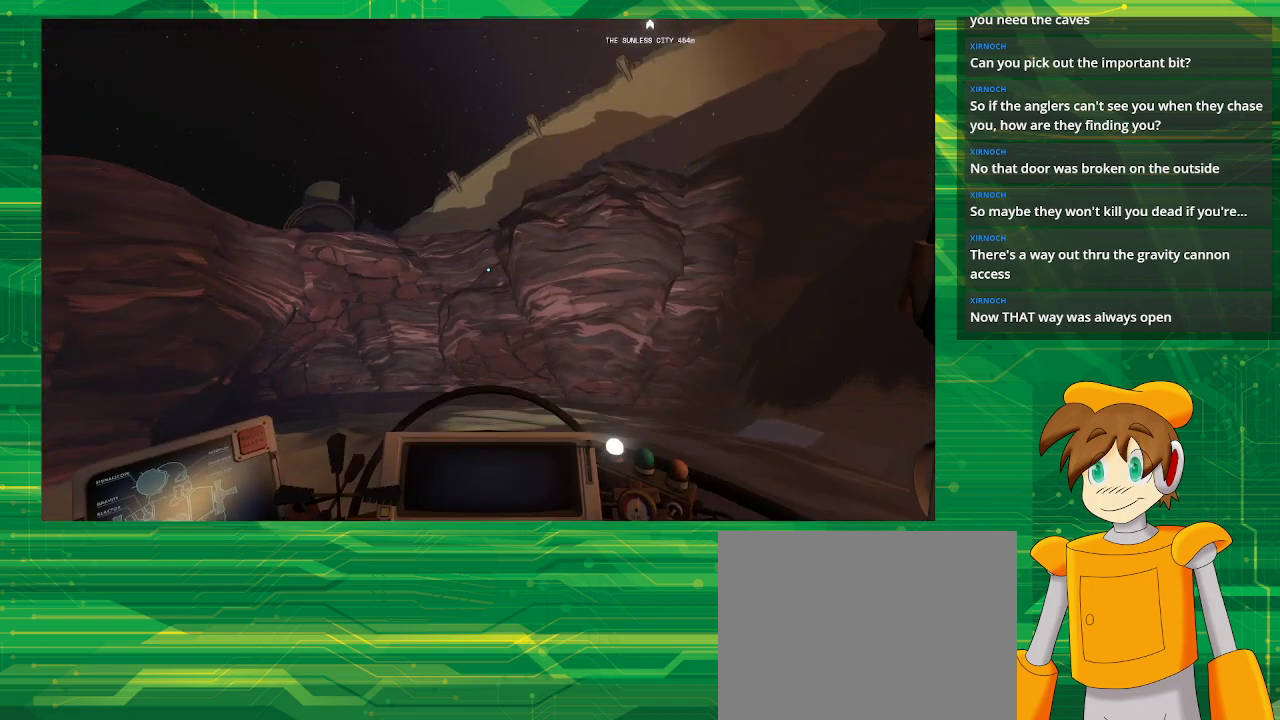
{"buttons": [], "left_stick": "down", "right_stick": "center", "events": [[50, "CIRCLE", "up"], [333, "left_stick", "down"]]}